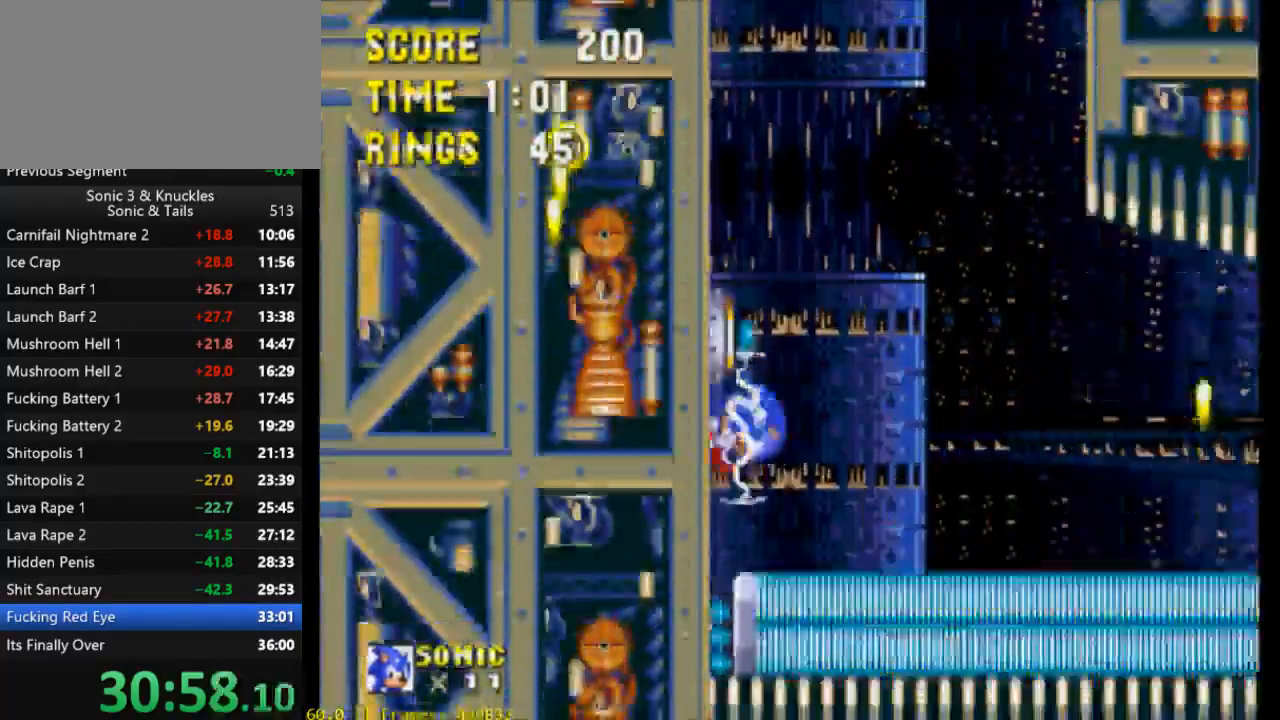
Gameplay with a controller (Xbox layout); each line is a JSON object with the inputs held at the frame after it. "events" lists button and stick changes between this image and that frame as [ms after this image, input, new state], when the widget could be followed in between. Not read: START left_stick right_stick.
{"buttons": [], "events": [[200, "B", "down"], [267, "Y", "down"], [300, "B", "up"], [300, "X", "down"], [333, "X", "up"], [333, "Y", "up"], [367, "B", "down"], [400, "Y", "down"], [433, "B", "up"], [433, "DPAD_DOWN", "up"], [433, "X", "down"], [467, "Y", "up"], [500, "X", "up"]]}
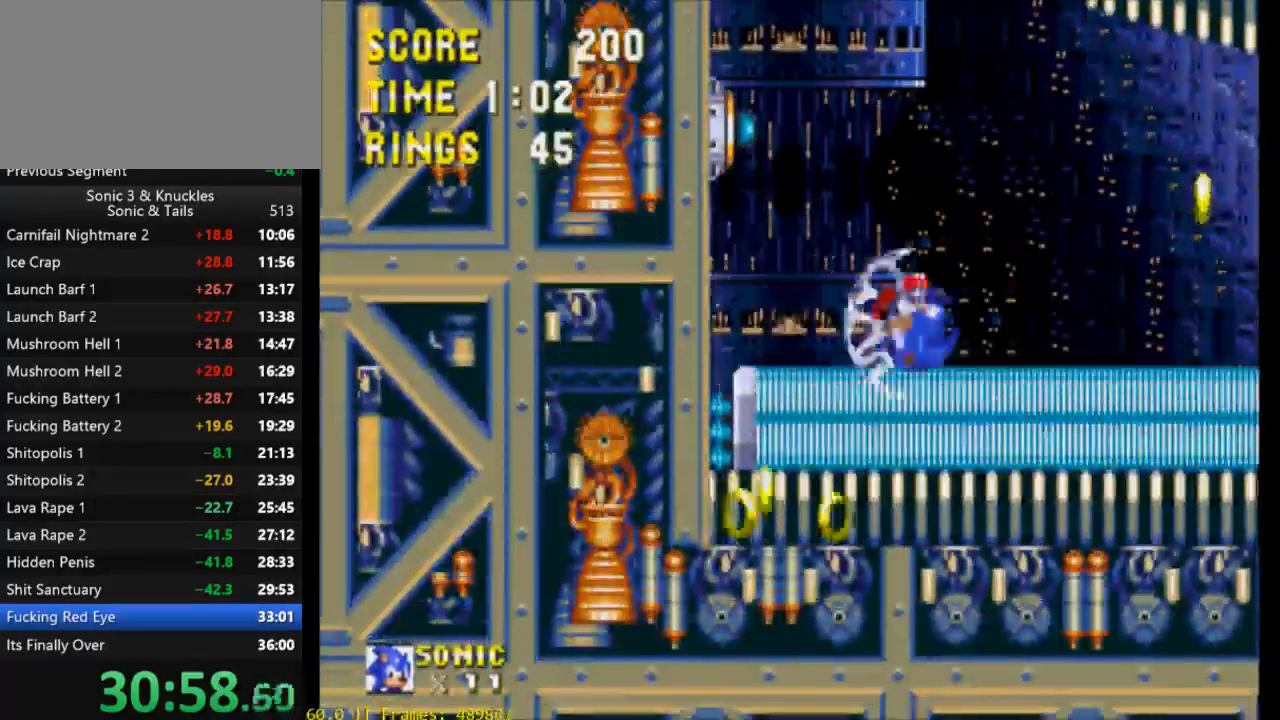
{"buttons": ["X", "DPAD_RIGHT"], "events": [[33, "DPAD_RIGHT", "down"], [100, "X", "down"]]}
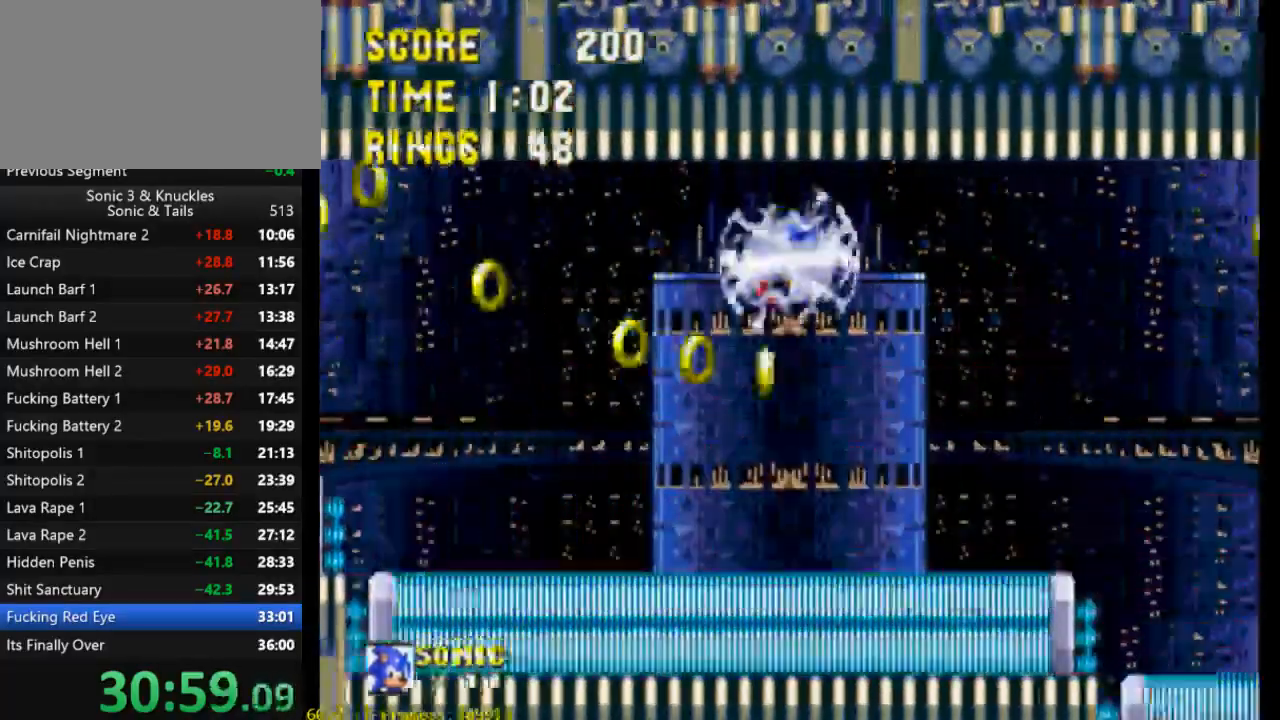
{"buttons": ["DPAD_RIGHT"], "events": [[33, "X", "up"]]}
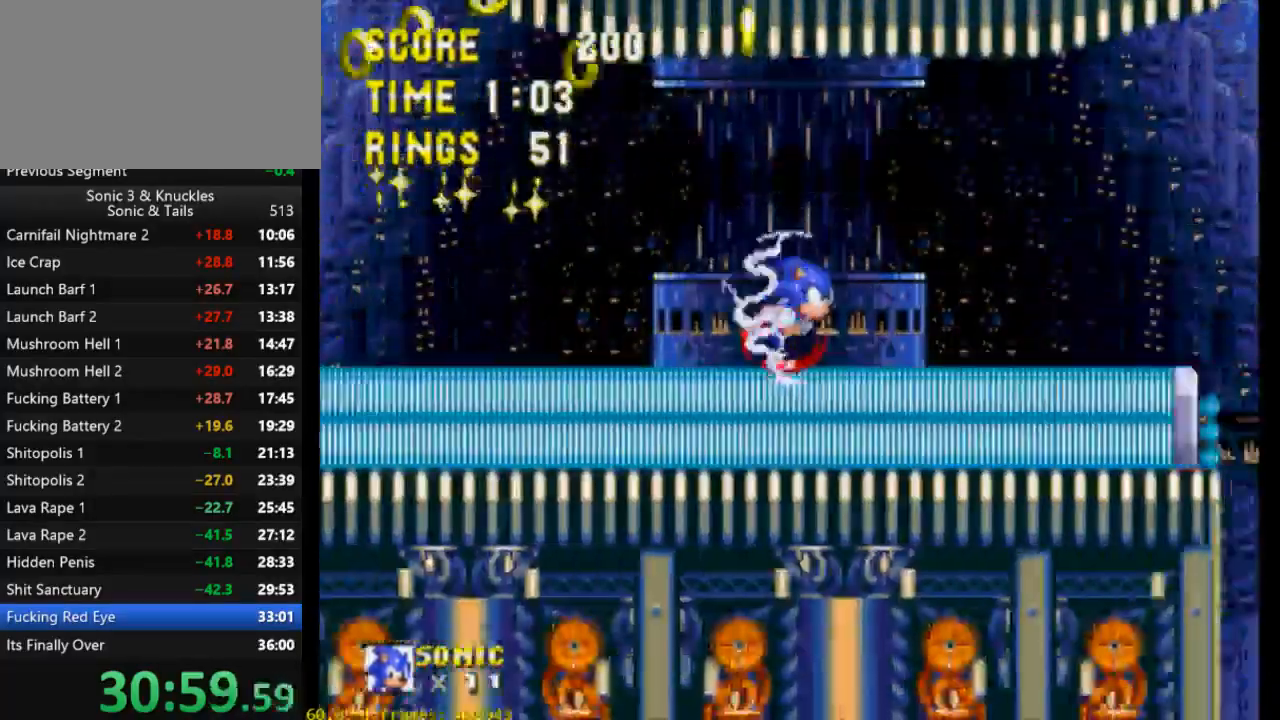
{"buttons": ["X", "DPAD_RIGHT"], "events": [[133, "X", "down"]]}
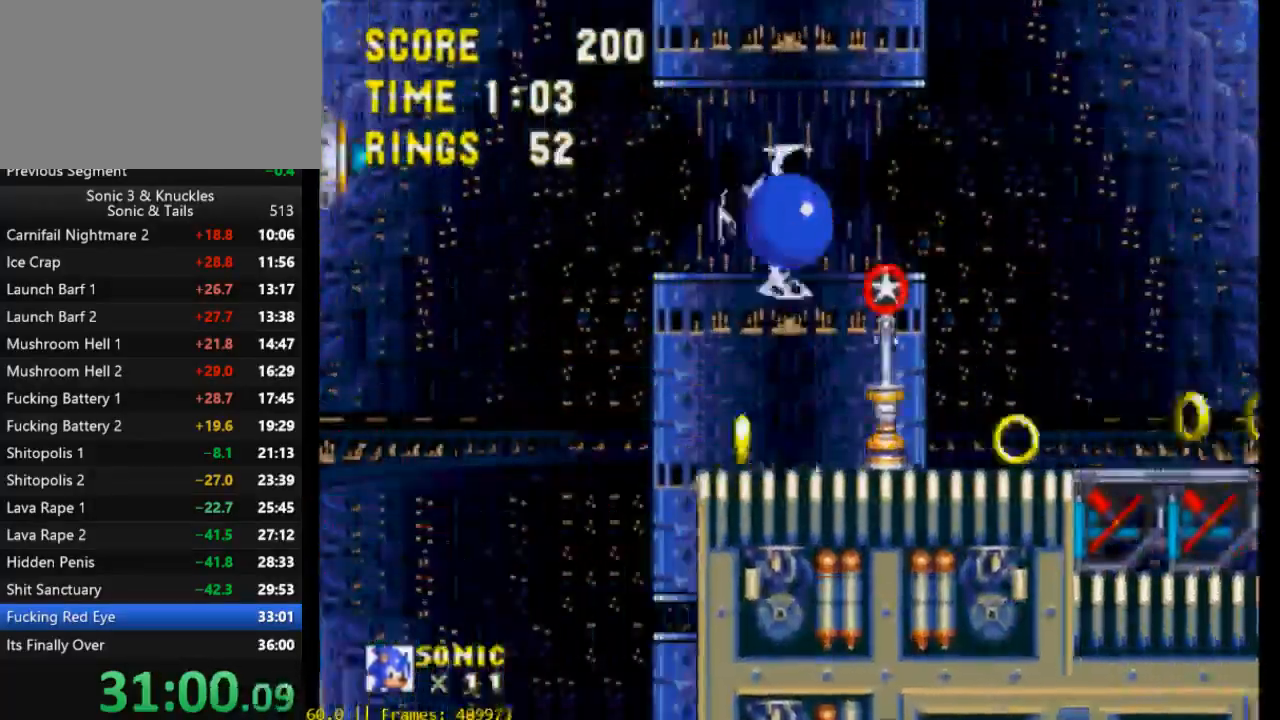
{"buttons": ["X", "Y", "DPAD_RIGHT"], "events": [[200, "Y", "down"]]}
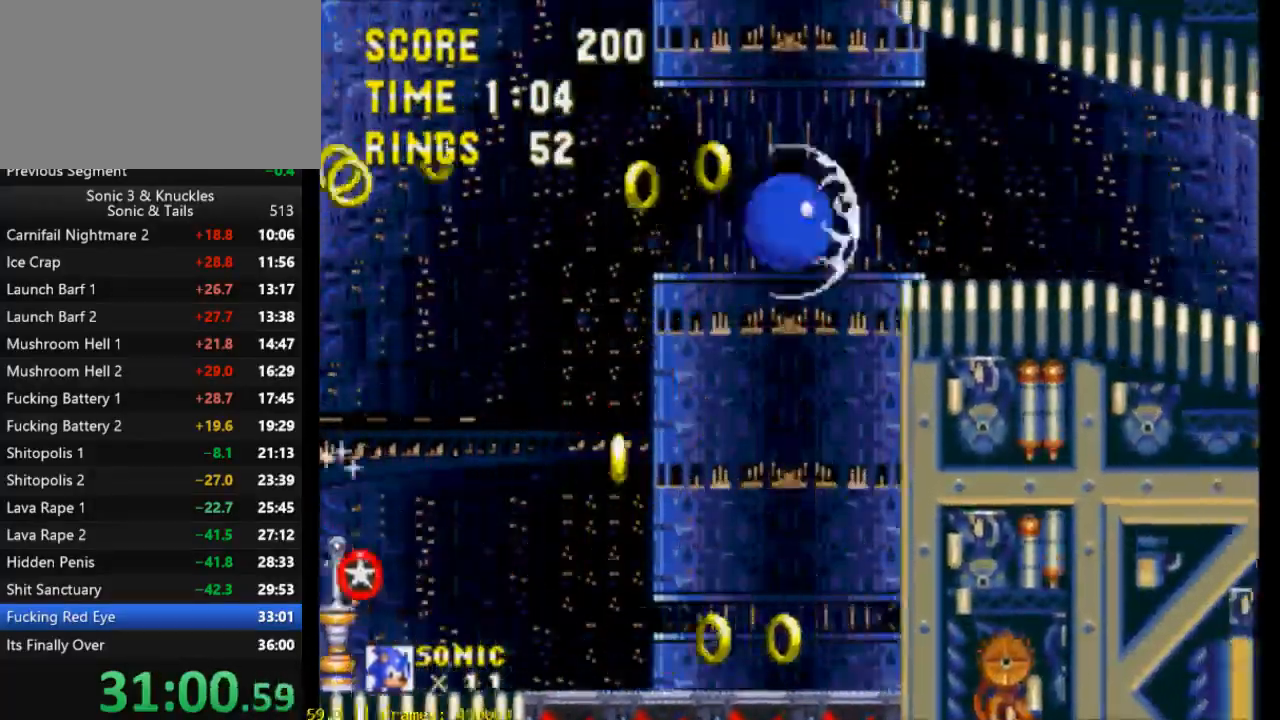
{"buttons": ["DPAD_RIGHT"], "events": [[267, "Y", "up"], [300, "X", "up"]]}
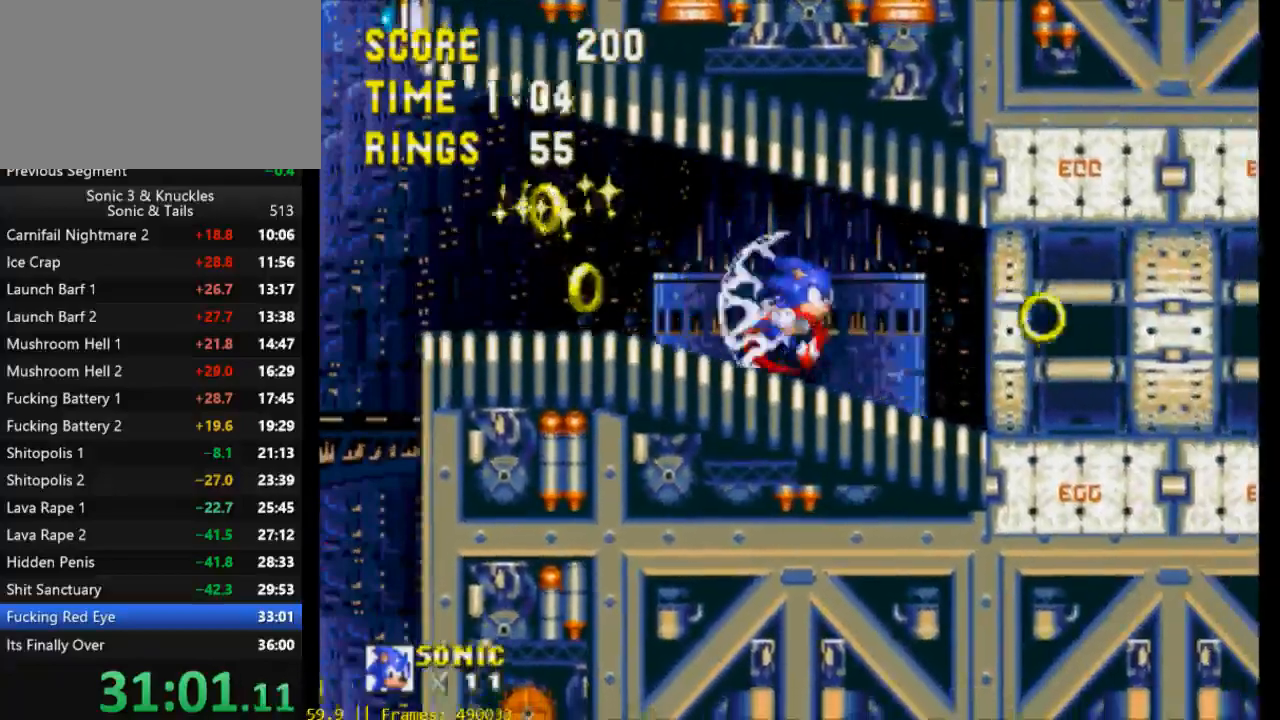
{"buttons": ["DPAD_RIGHT"], "events": []}
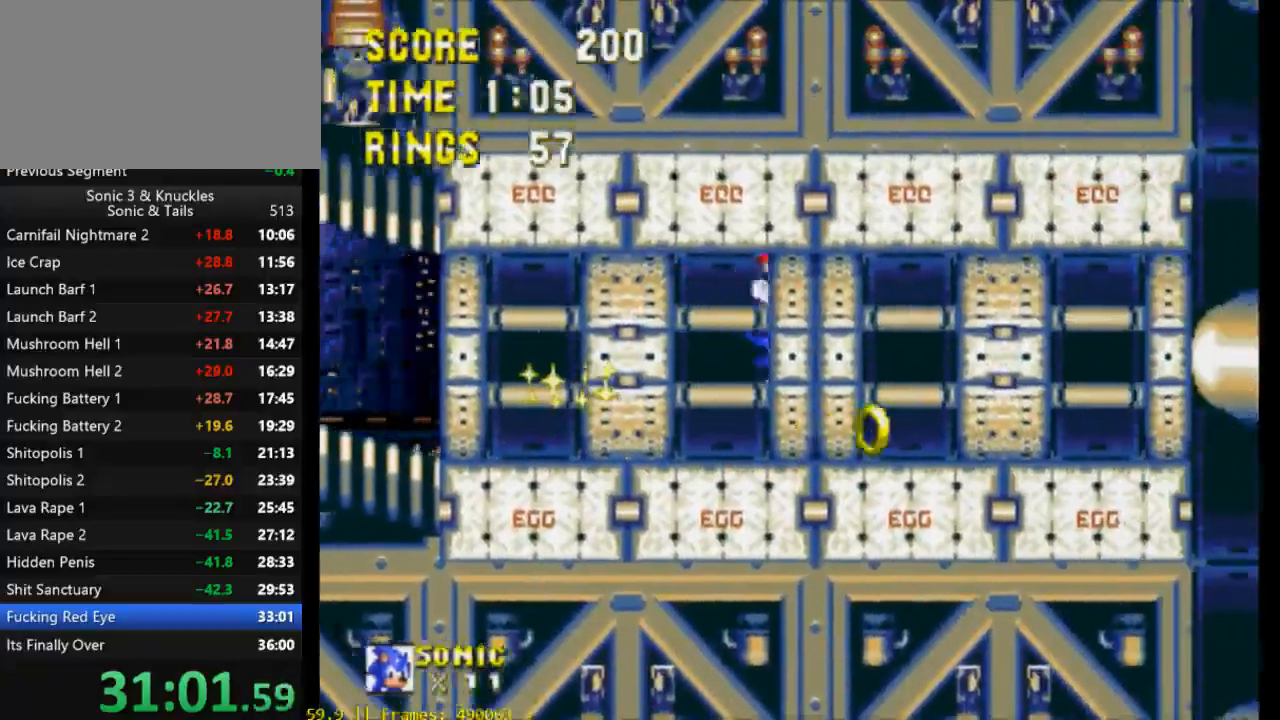
{"buttons": [], "events": [[467, "DPAD_RIGHT", "up"]]}
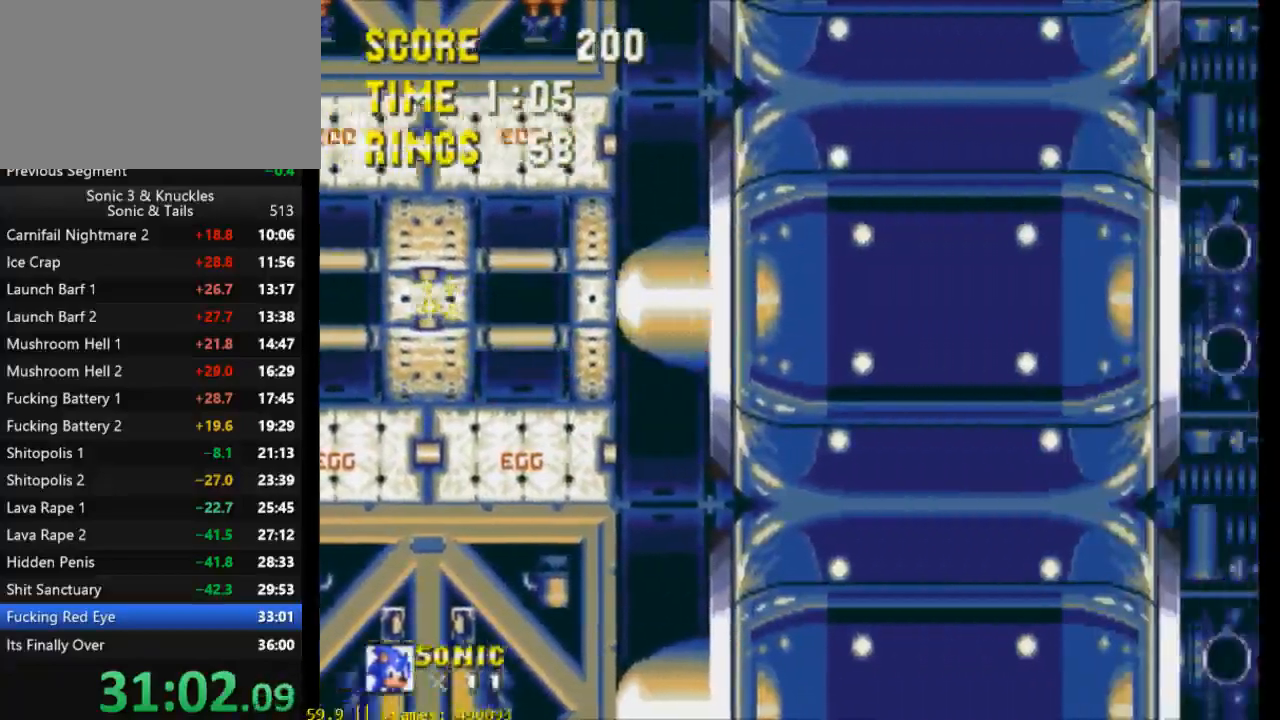
{"buttons": [], "events": []}
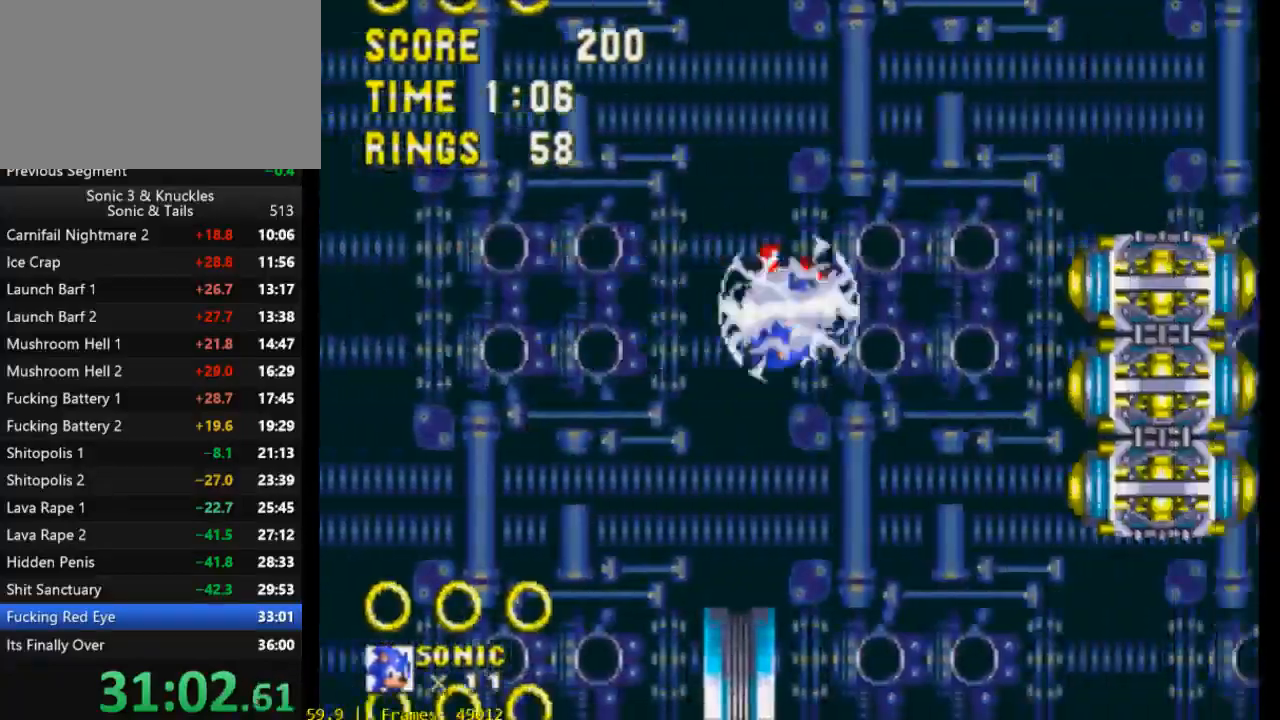
{"buttons": [], "events": []}
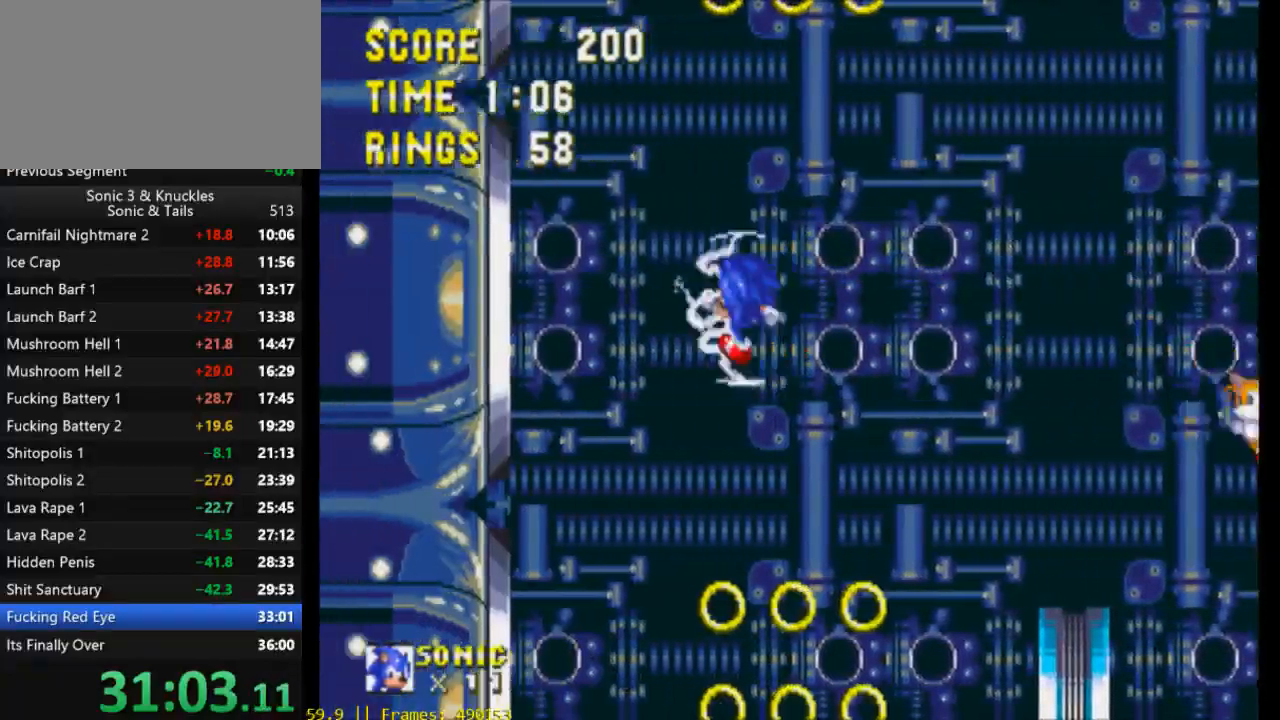
{"buttons": [], "events": []}
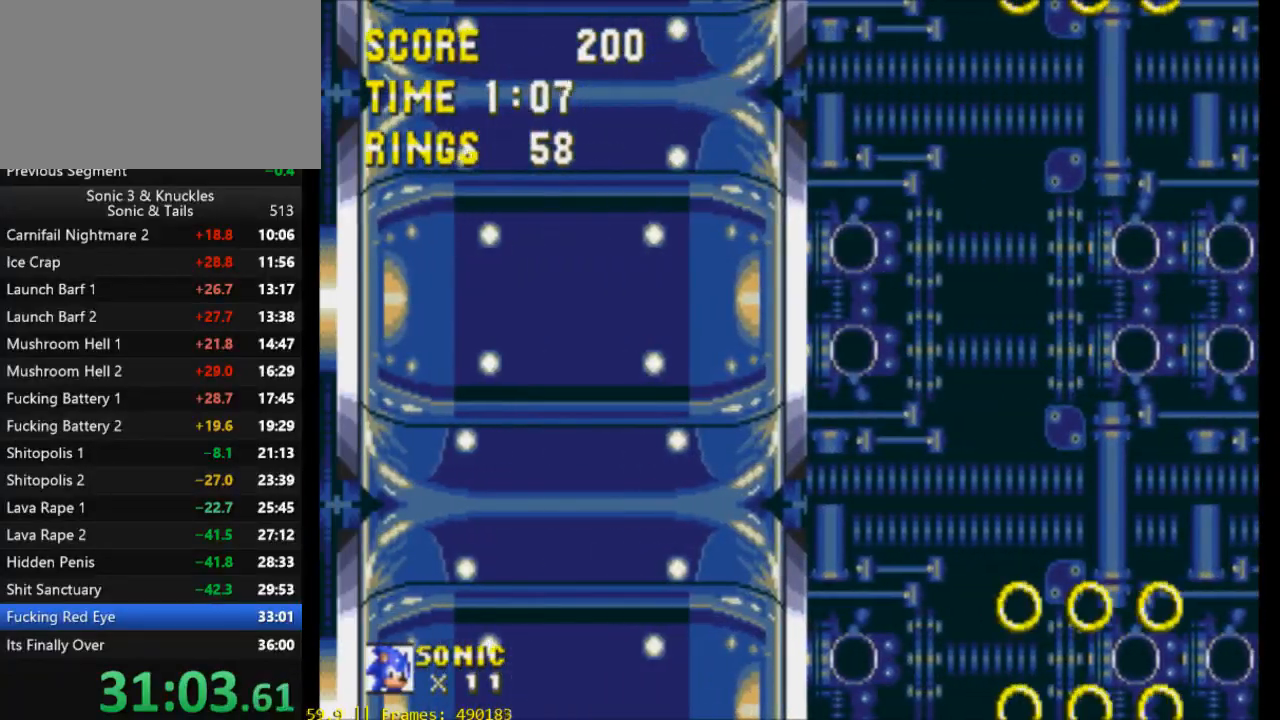
{"buttons": [], "events": []}
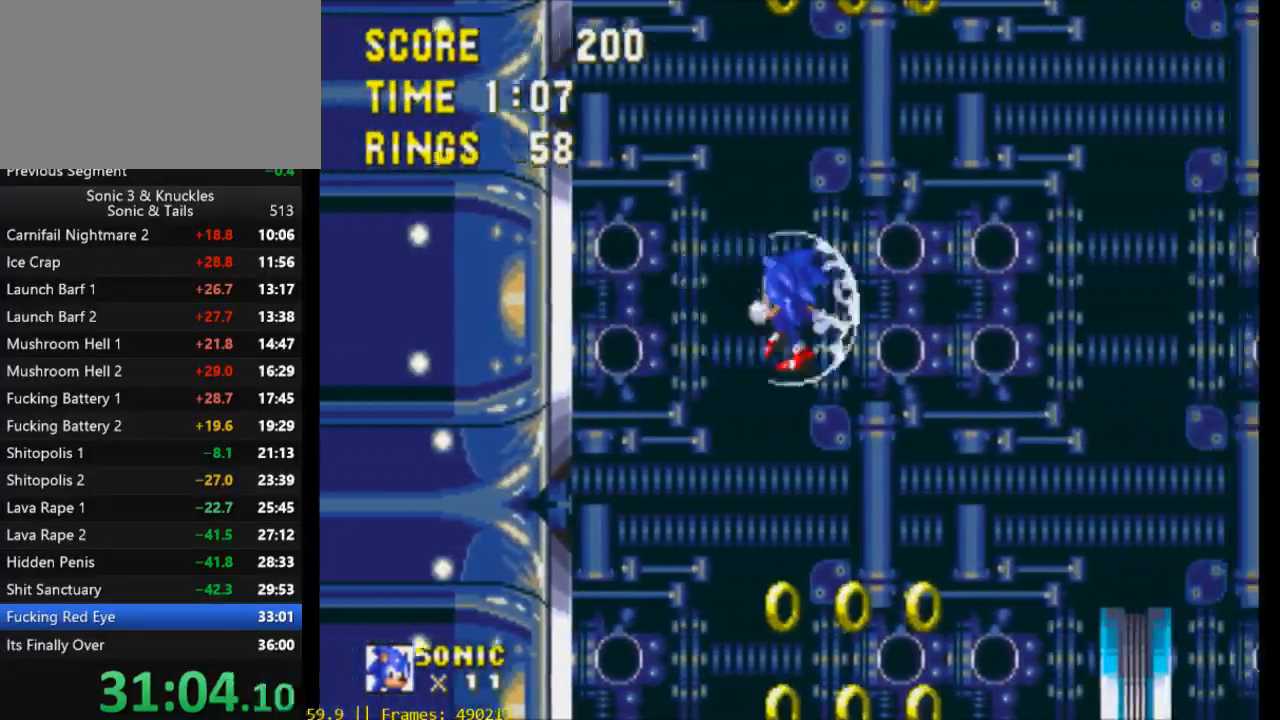
{"buttons": [], "events": []}
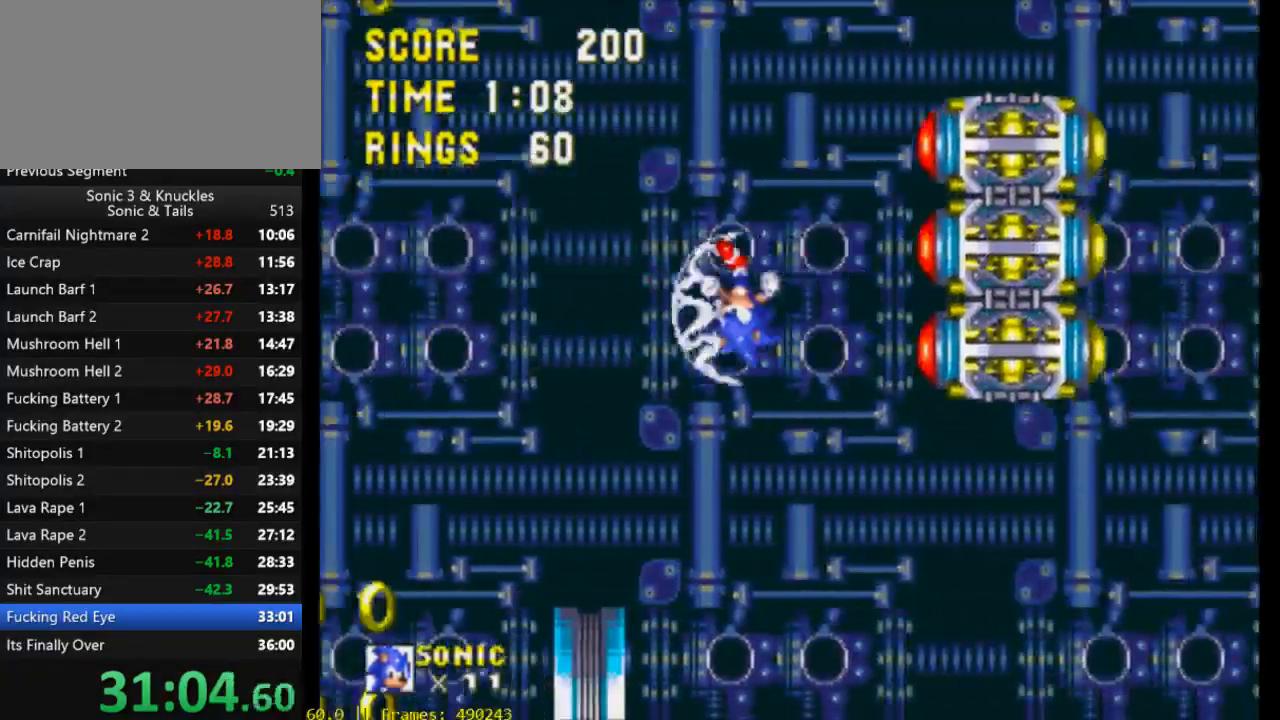
{"buttons": [], "events": []}
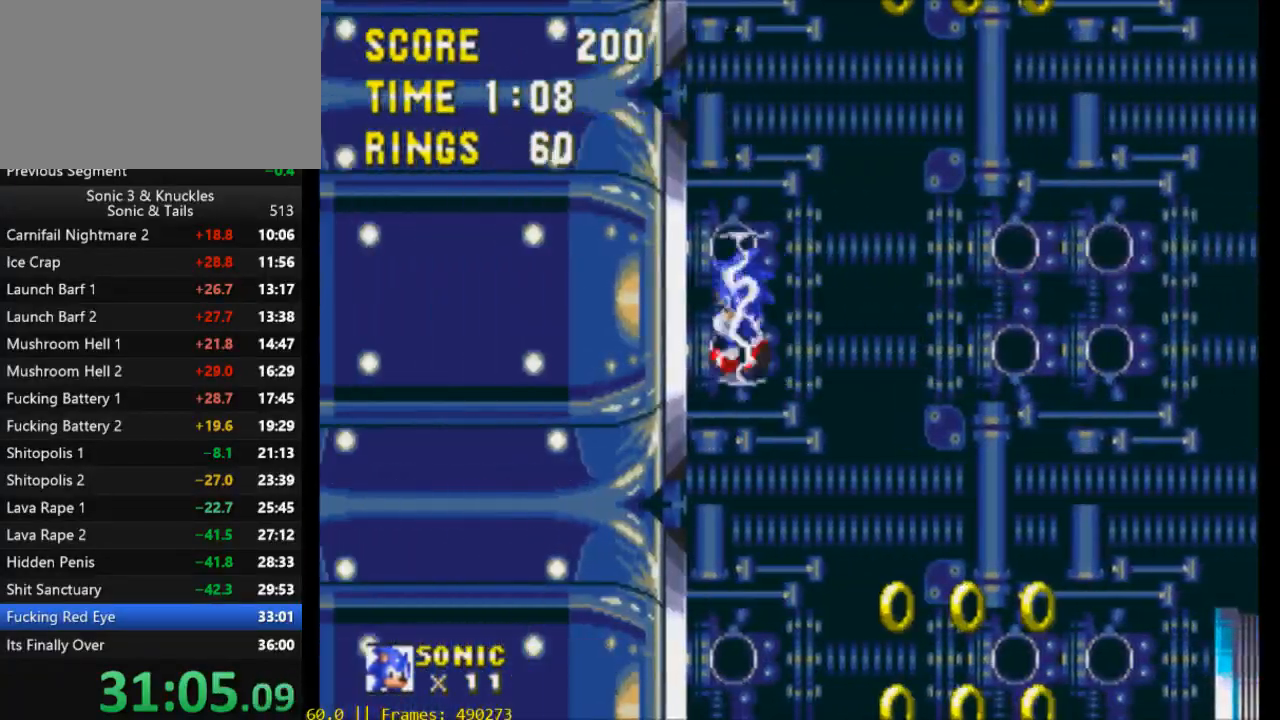
{"buttons": [], "events": [[267, "DPAD_UP", "down"], [500, "DPAD_UP", "up"]]}
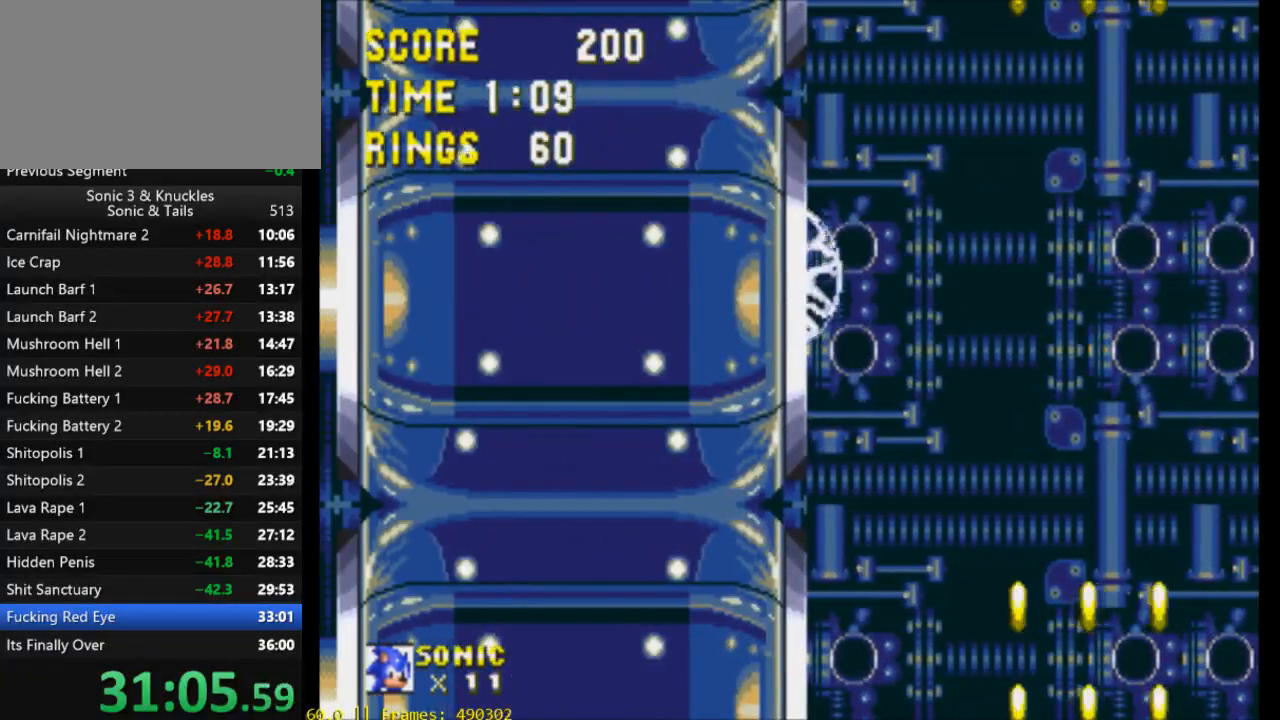
{"buttons": ["DPAD_UP"], "events": [[100, "DPAD_UP", "down"], [267, "DPAD_UP", "up"], [333, "DPAD_UP", "down"], [467, "DPAD_UP", "up"], [500, "DPAD_UP", "down"]]}
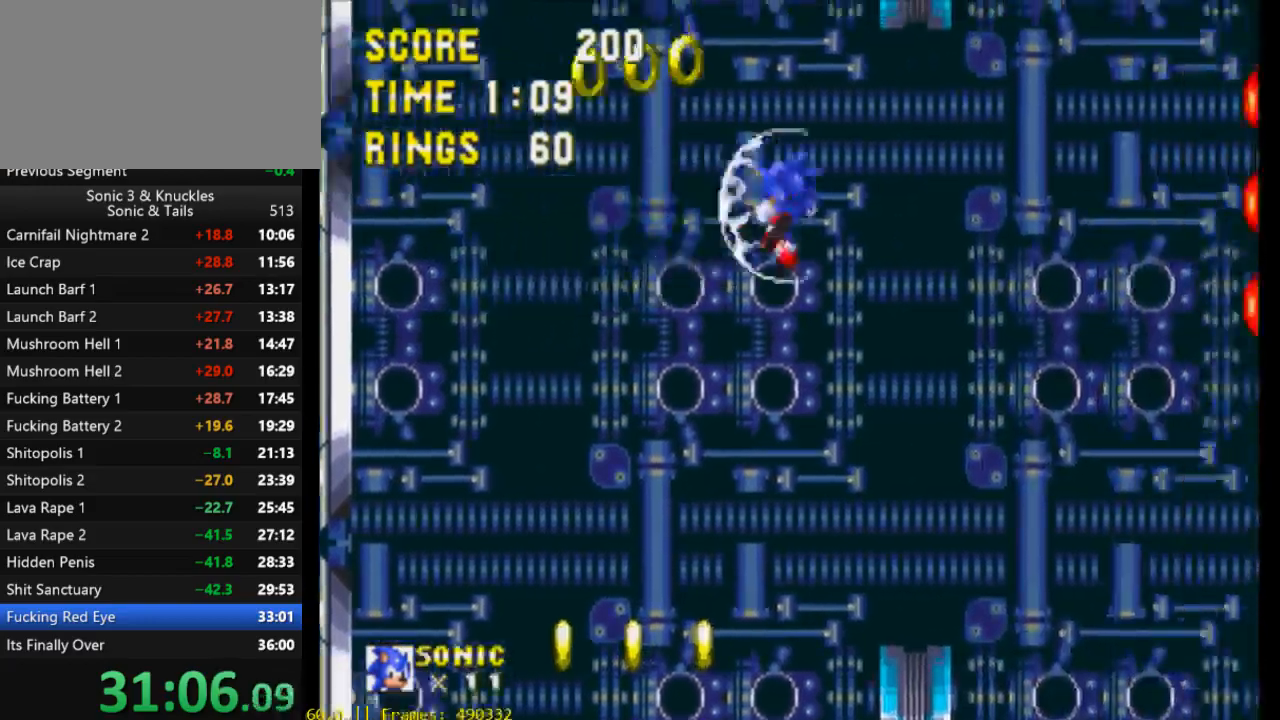
{"buttons": [], "events": [[233, "DPAD_UP", "up"]]}
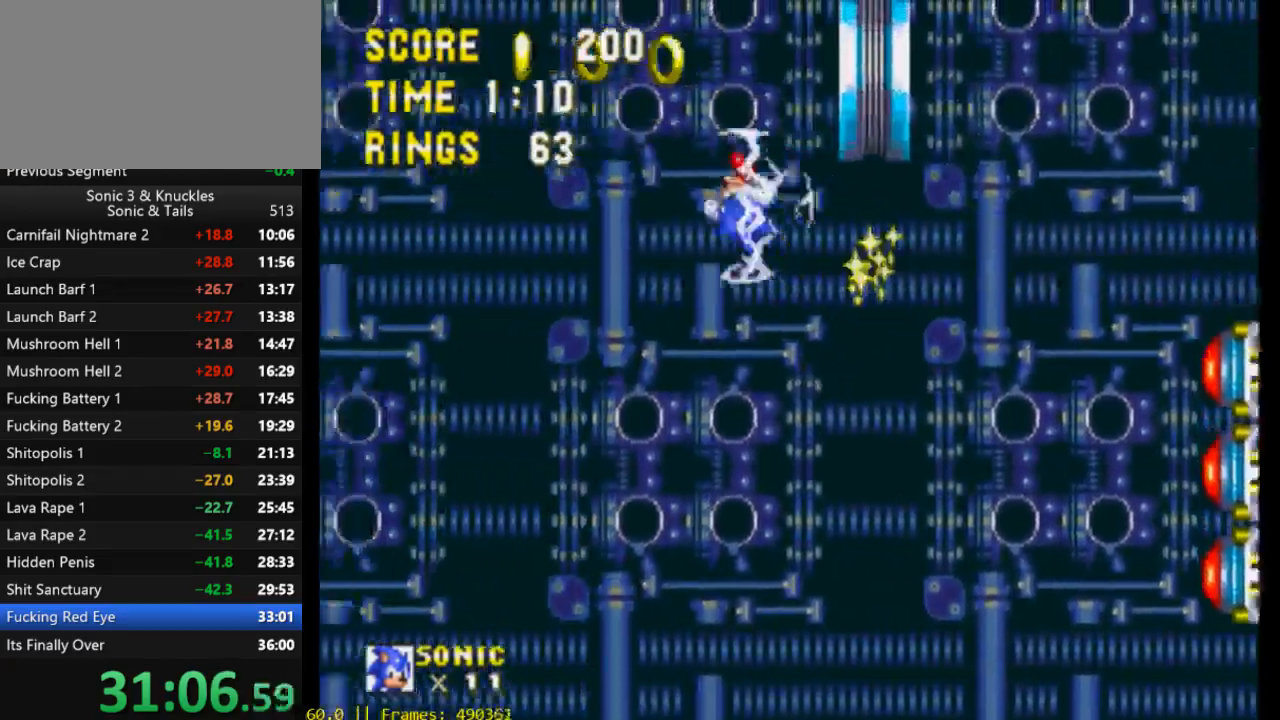
{"buttons": [], "events": [[100, "DPAD_DOWN", "down"], [267, "DPAD_DOWN", "up"]]}
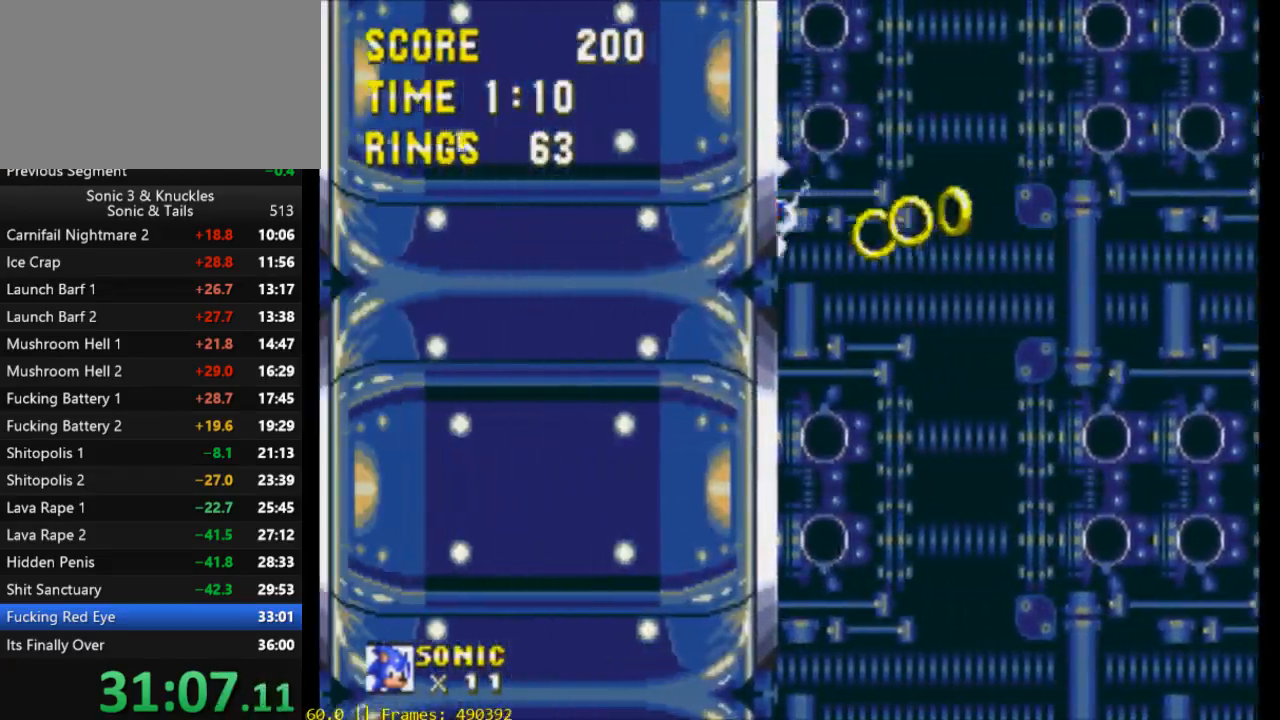
{"buttons": [], "events": [[67, "DPAD_DOWN", "down"], [200, "DPAD_DOWN", "up"]]}
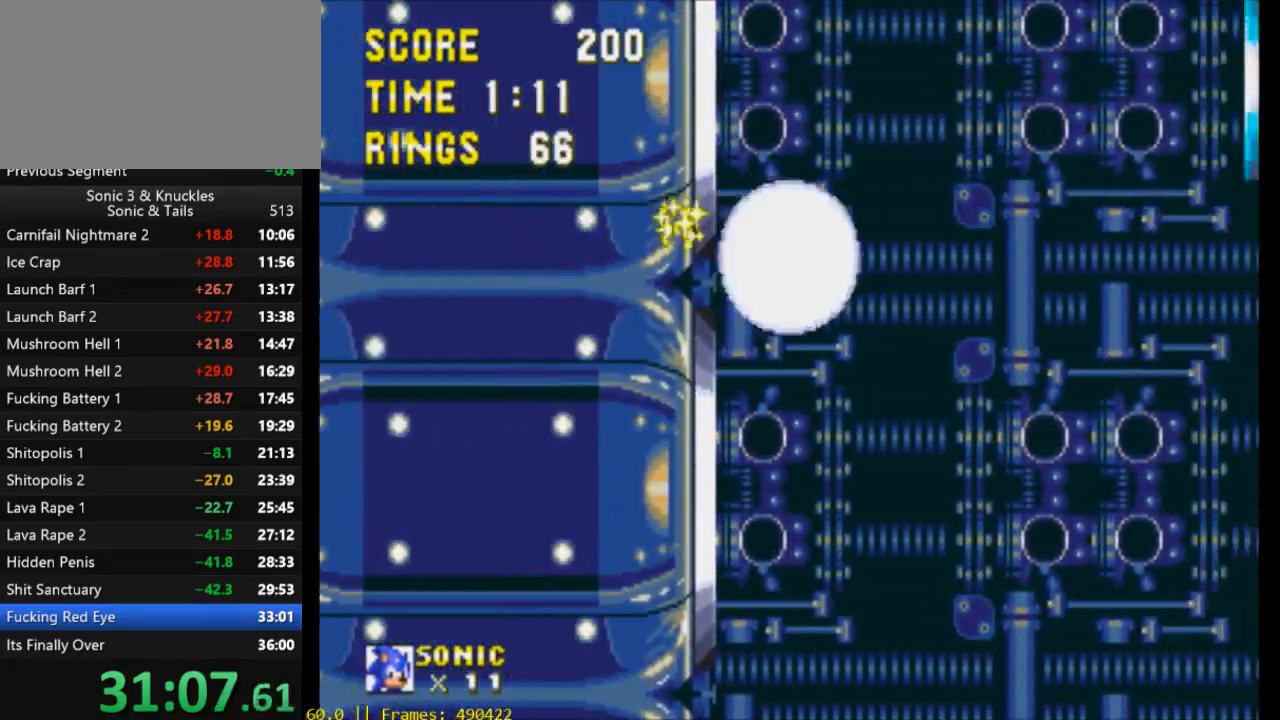
{"buttons": ["DPAD_UP"], "events": [[100, "DPAD_UP", "down"], [200, "DPAD_UP", "up"], [333, "DPAD_UP", "down"], [433, "DPAD_UP", "up"], [500, "DPAD_UP", "down"]]}
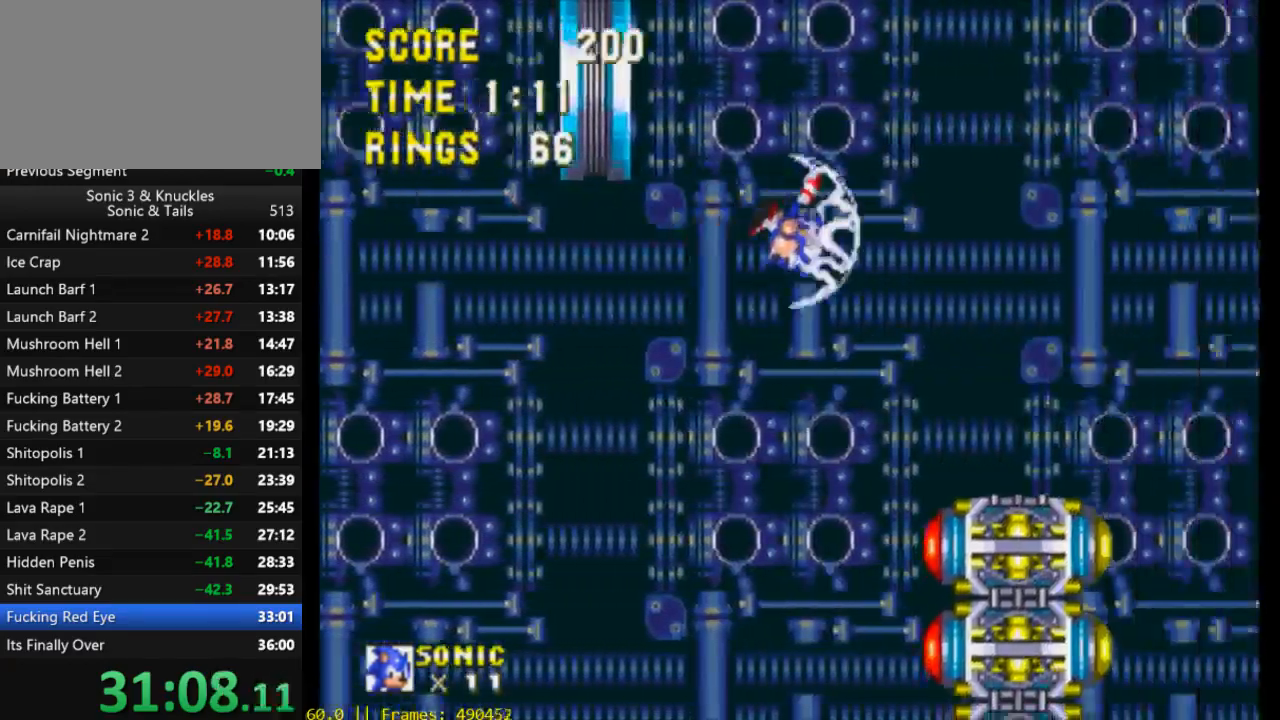
{"buttons": ["DPAD_DOWN"], "events": [[167, "DPAD_UP", "up"], [367, "DPAD_DOWN", "down"]]}
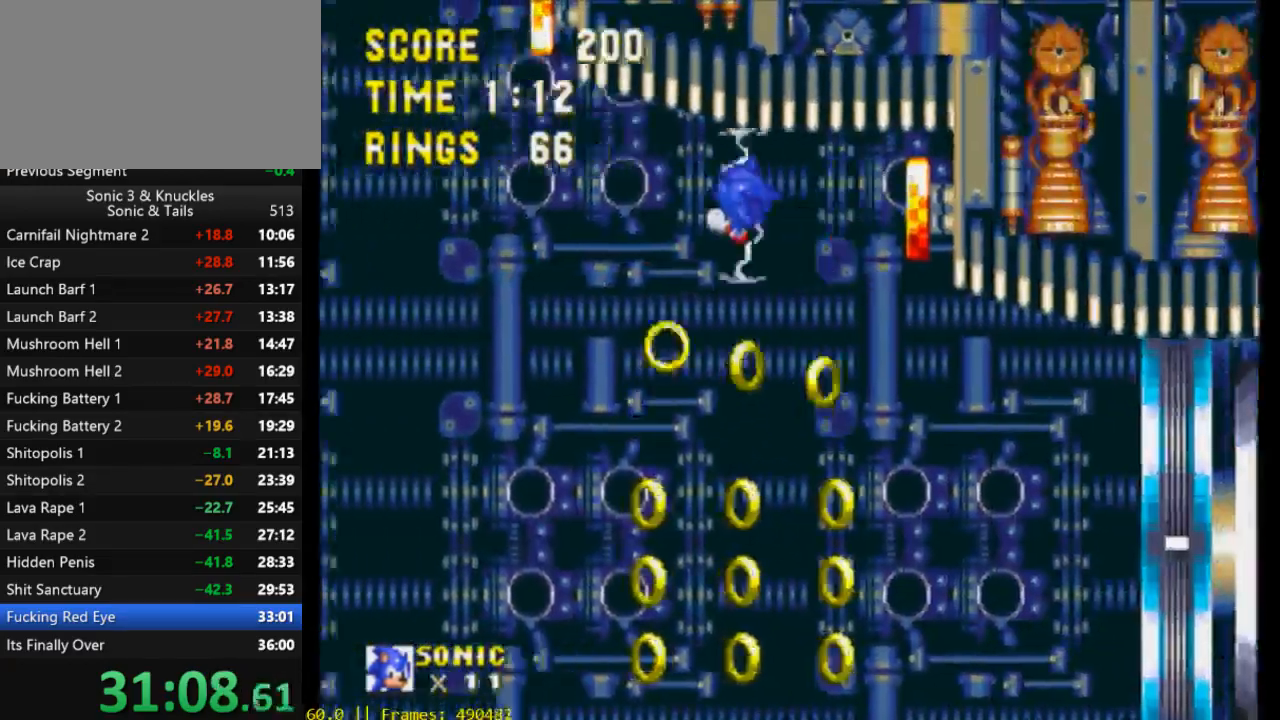
{"buttons": ["DPAD_UP"], "events": [[333, "DPAD_DOWN", "up"], [433, "DPAD_UP", "down"]]}
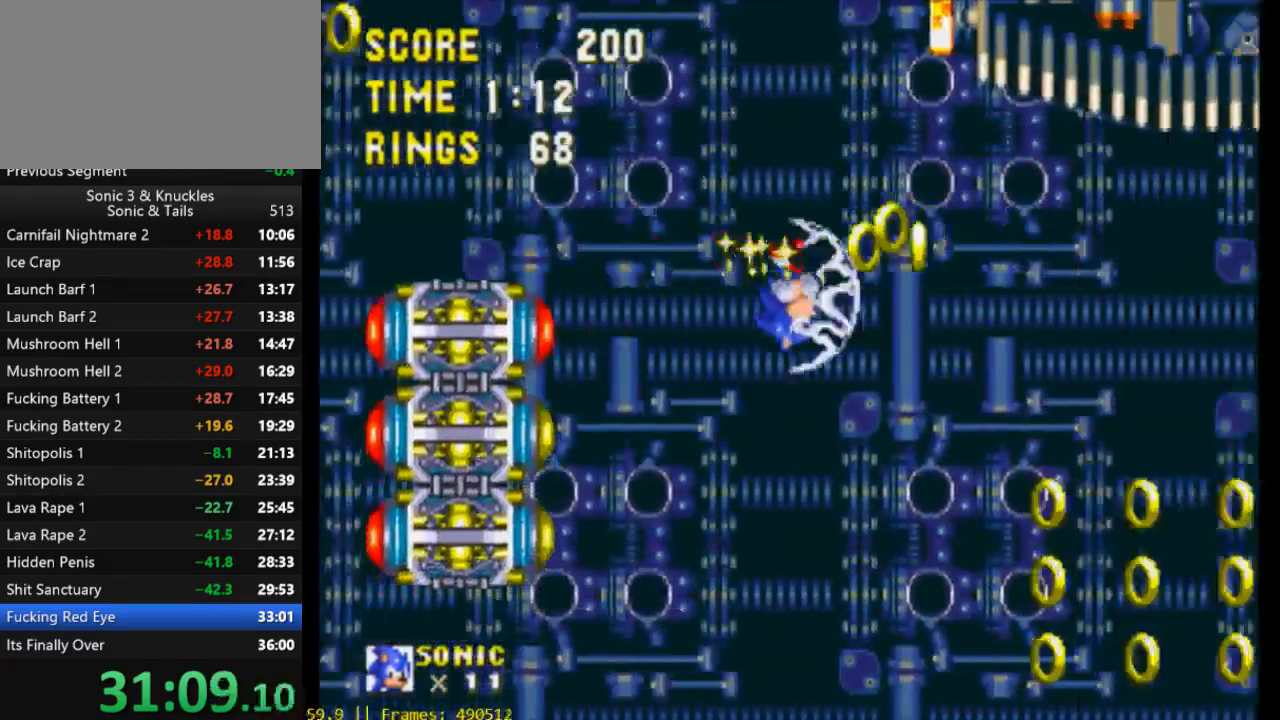
{"buttons": ["DPAD_DOWN"], "events": [[167, "DPAD_UP", "up"], [333, "DPAD_DOWN", "down"]]}
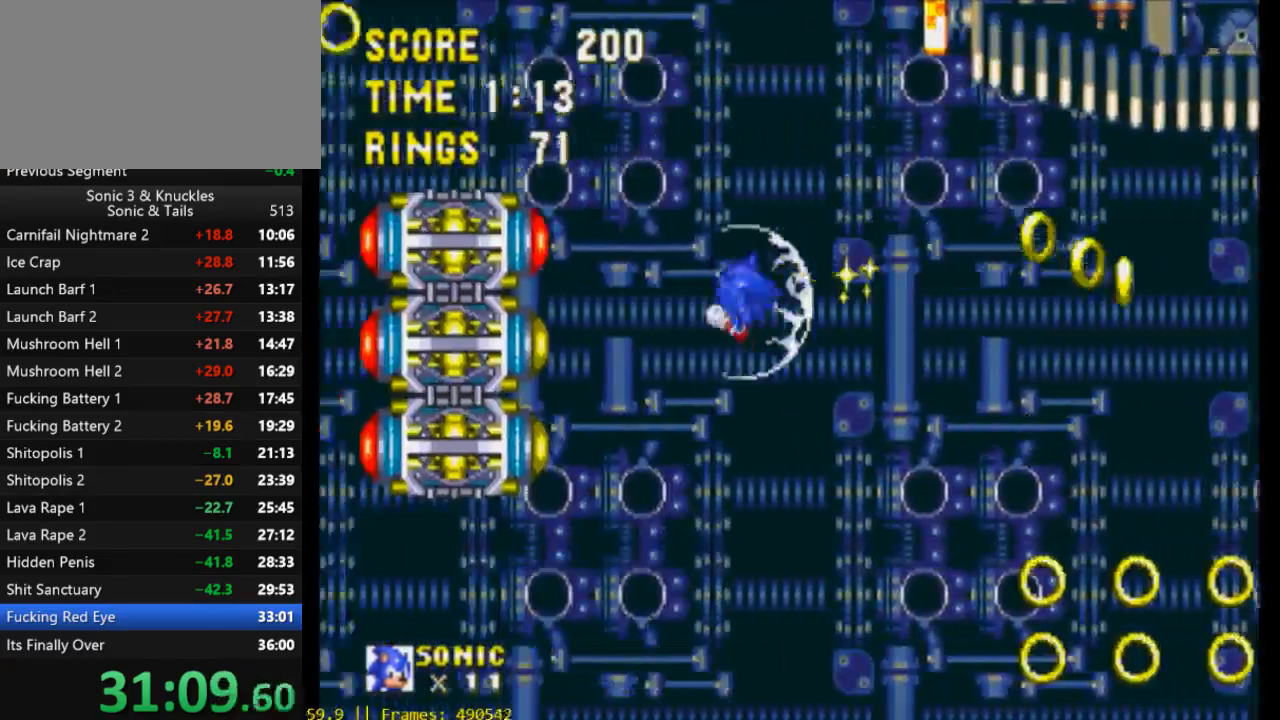
{"buttons": ["DPAD_DOWN"], "events": [[133, "DPAD_DOWN", "up"], [300, "DPAD_DOWN", "down"]]}
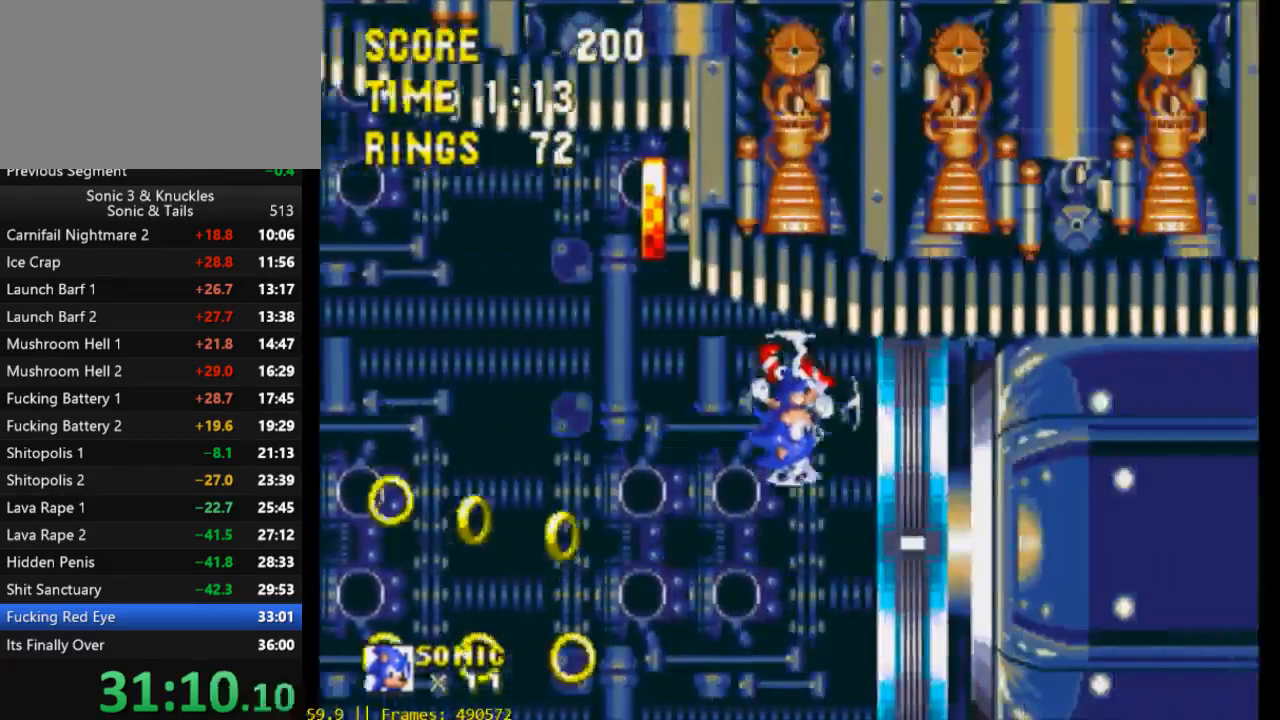
{"buttons": [], "events": [[500, "DPAD_DOWN", "up"]]}
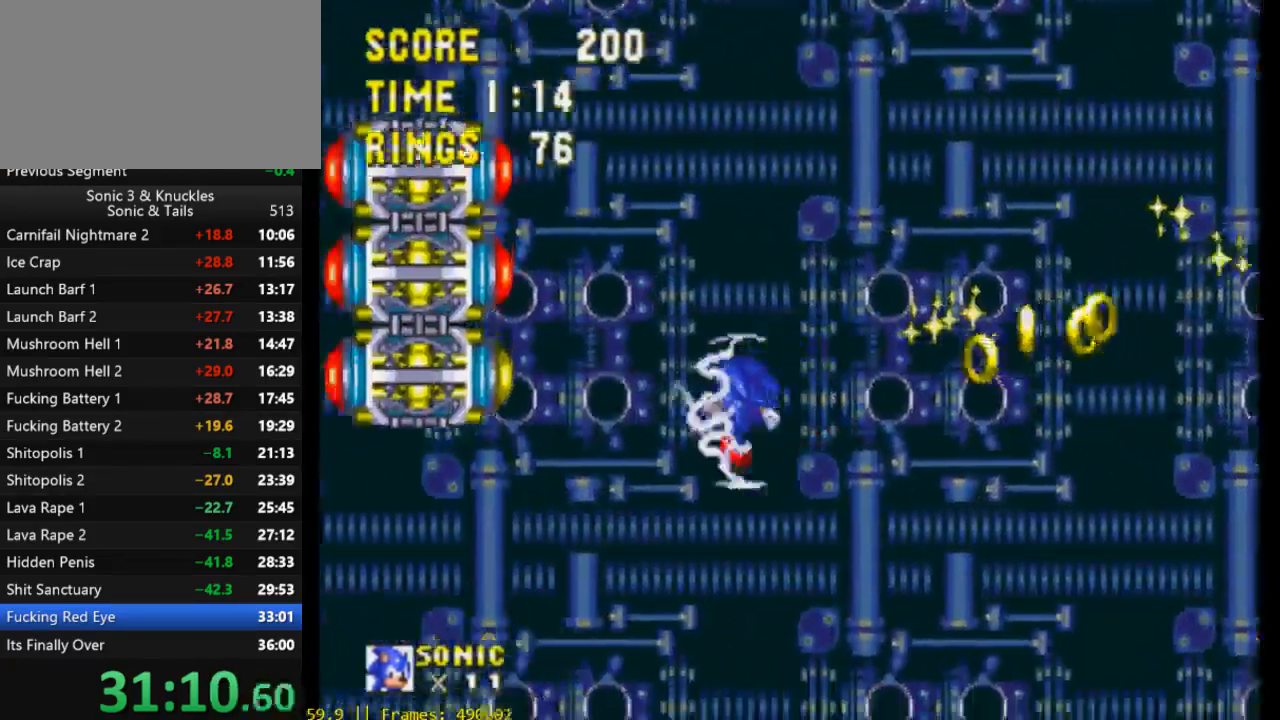
{"buttons": ["DPAD_UP", "DPAD_LEFT"], "events": [[167, "DPAD_UP", "down"], [333, "DPAD_LEFT", "down"]]}
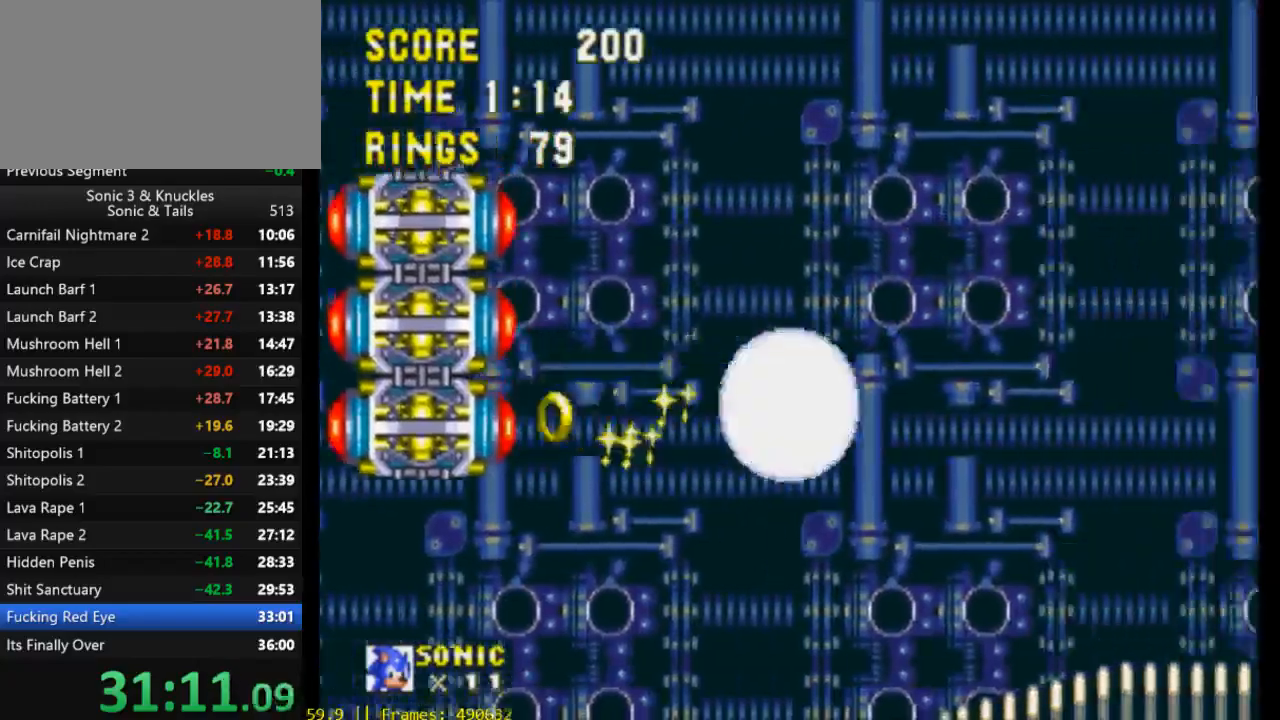
{"buttons": ["DPAD_RIGHT"], "events": [[267, "DPAD_LEFT", "up"], [300, "DPAD_UP", "up"], [467, "DPAD_RIGHT", "down"]]}
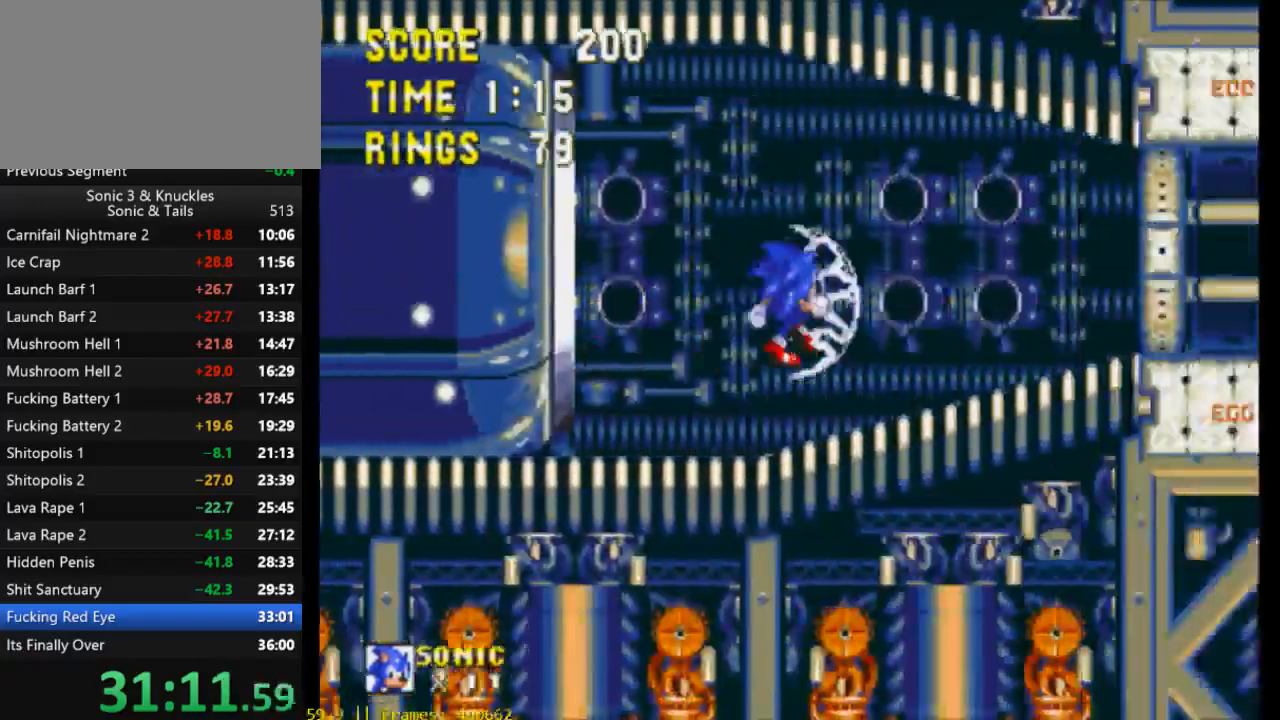
{"buttons": ["DPAD_RIGHT"], "events": []}